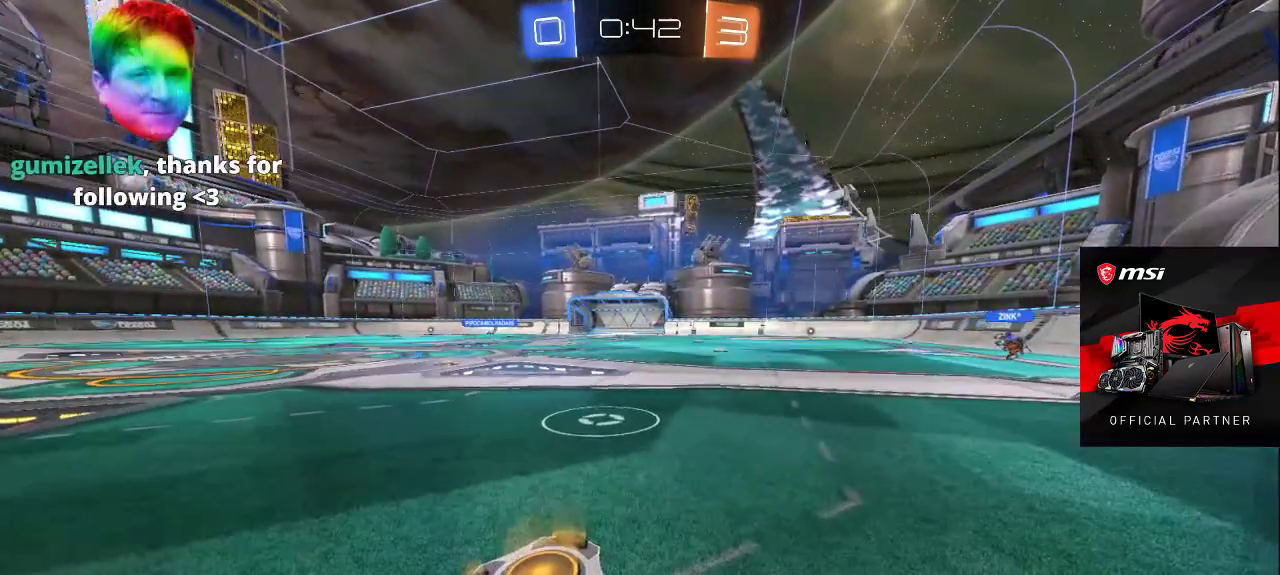
Gameplay with a controller (PlayStation layout); each line is a JSON object with the inputs held at the frame after it. "events" lists button and stick changes between this image and that frame as [ms after this image, input, new state], when the widget could be followed in between.
{"buttons": [], "left_stick": "up", "right_stick": "center", "events": [[17, "left_stick", "center"], [33, "L2", "up"], [250, "L2", "down"], [317, "left_stick", "up"], [467, "L2", "up"]]}
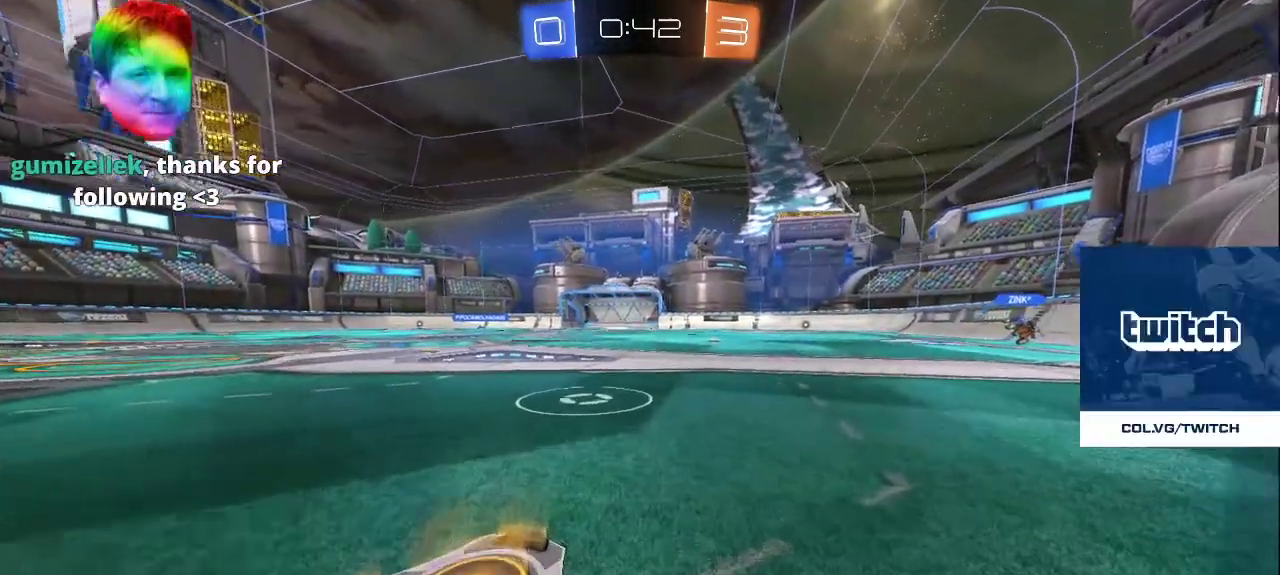
{"buttons": [], "left_stick": "center", "right_stick": "center", "events": [[283, "right_stick", "up"], [400, "right_stick", "center"], [467, "left_stick", "center"]]}
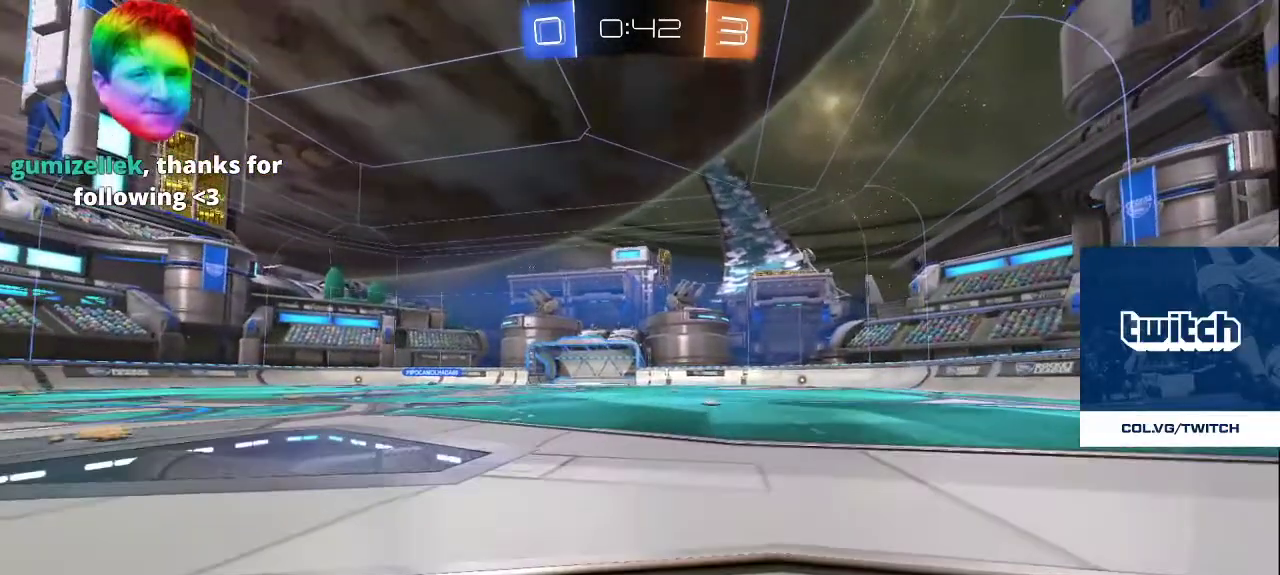
{"buttons": [], "left_stick": "up-left", "right_stick": "center", "events": [[17, "left_stick", "down"], [67, "right_stick", "down-left"], [333, "right_stick", "center"], [367, "left_stick", "up-left"]]}
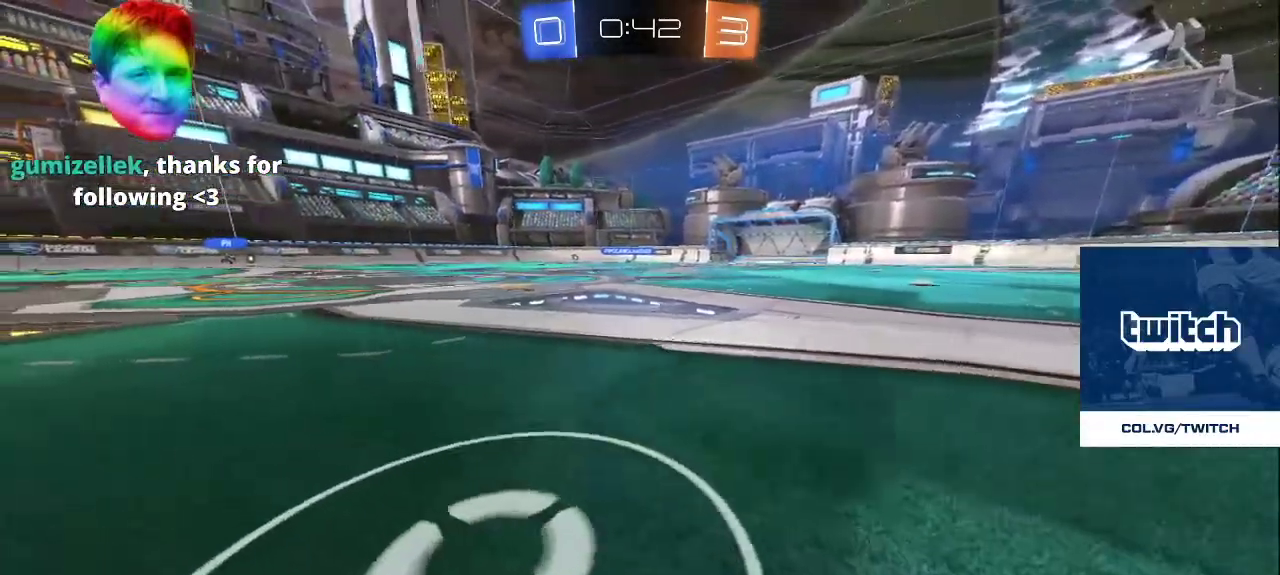
{"buttons": [], "left_stick": "down", "right_stick": "center", "events": [[67, "right_stick", "up-left"], [367, "right_stick", "center"], [483, "left_stick", "down"]]}
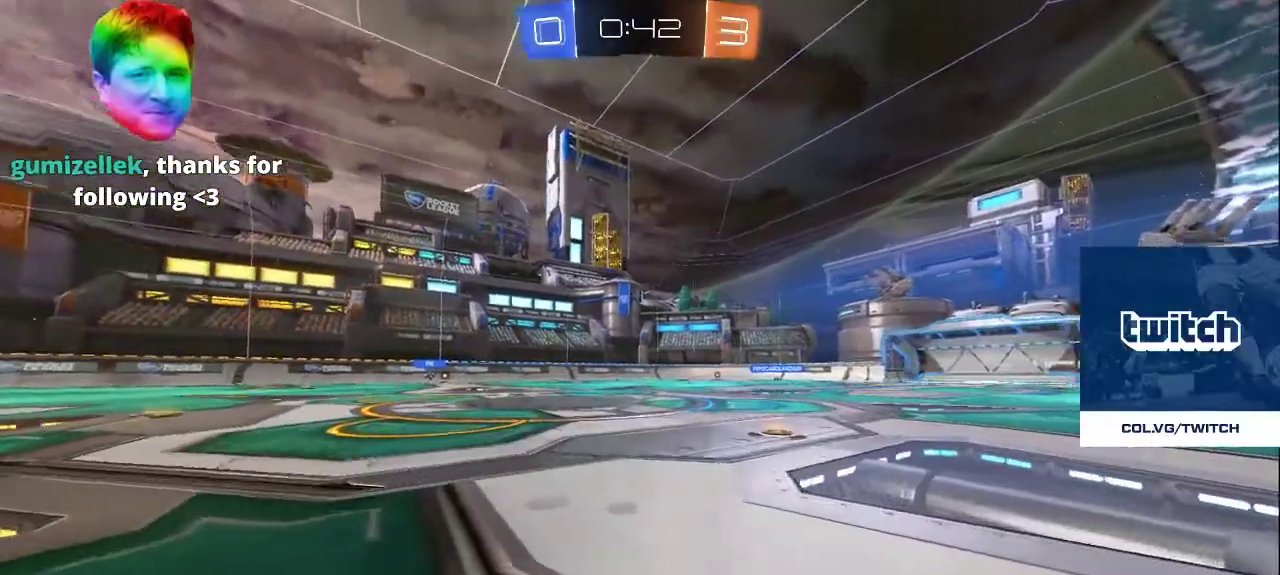
{"buttons": [], "left_stick": "right", "right_stick": "center", "events": [[17, "right_stick", "down-right"], [367, "left_stick", "down-right"], [383, "right_stick", "up-right"], [450, "right_stick", "center"], [467, "left_stick", "right"]]}
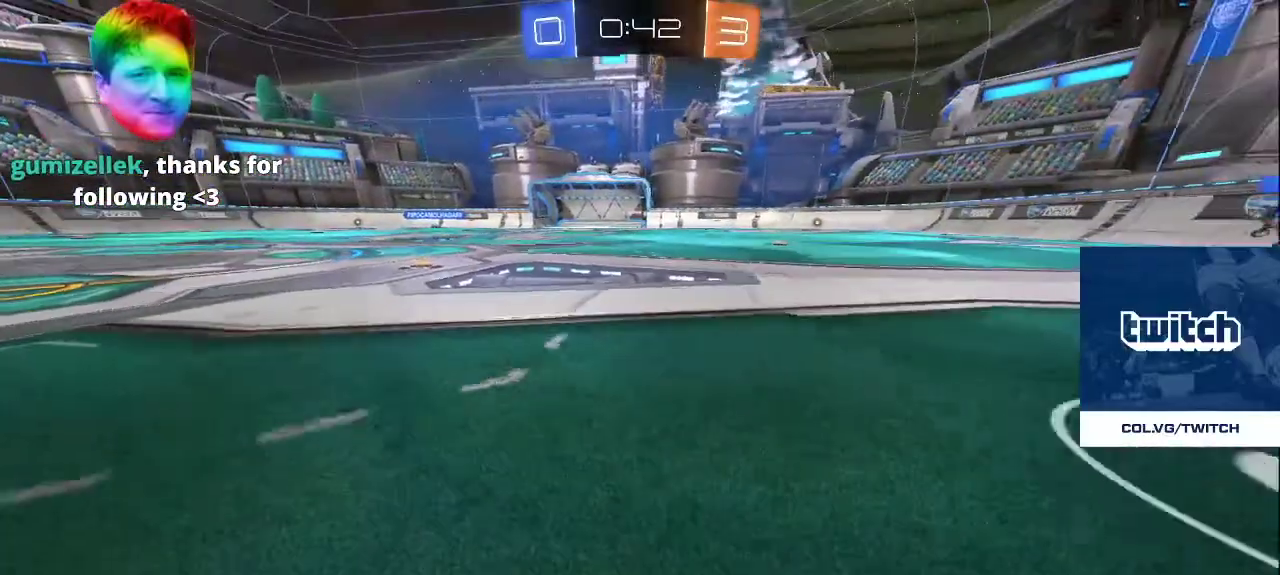
{"buttons": [], "left_stick": "up-right", "right_stick": "center", "events": [[200, "left_stick", "up-right"]]}
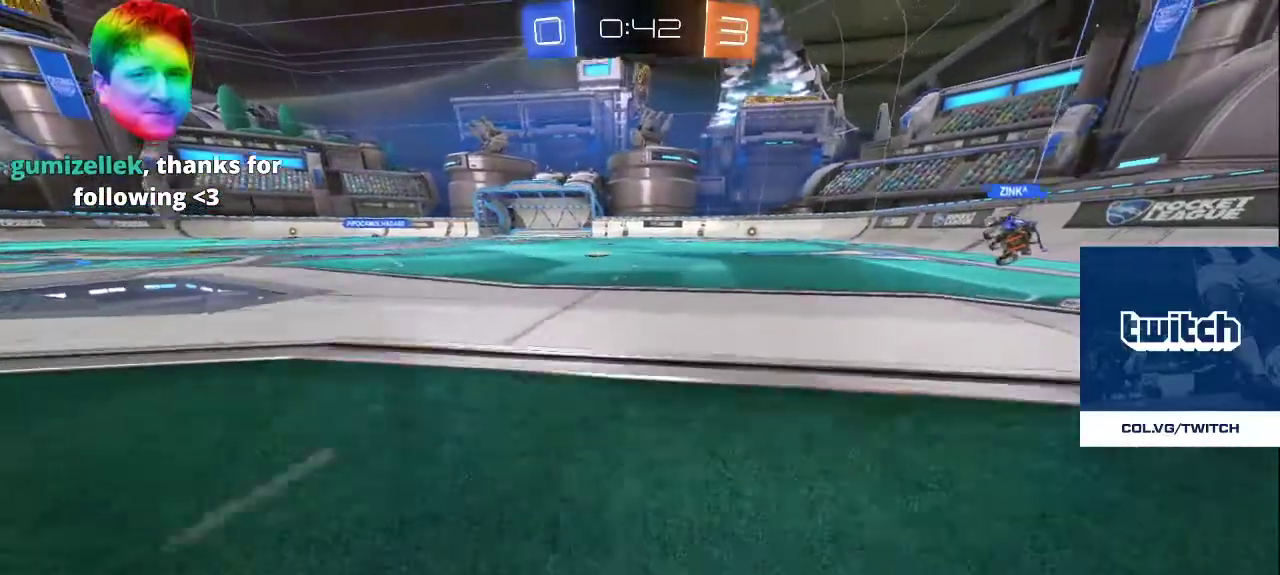
{"buttons": [], "left_stick": "down-left", "right_stick": "down-left", "events": [[17, "right_stick", "up"], [167, "right_stick", "center"], [350, "left_stick", "center"], [350, "right_stick", "down-left"], [400, "left_stick", "down-left"]]}
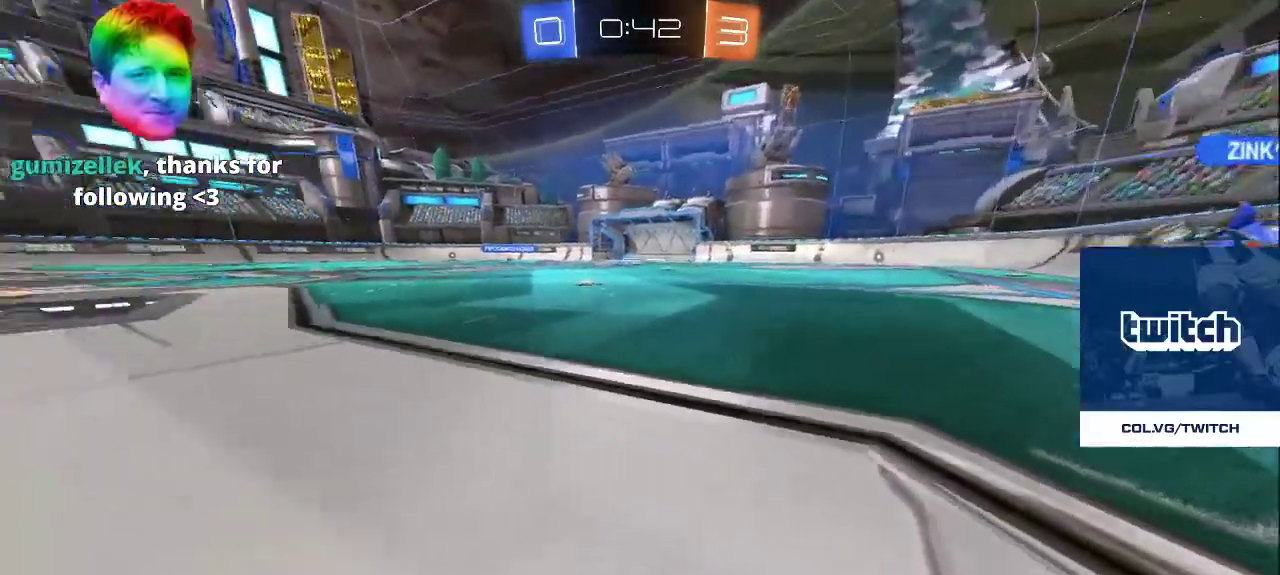
{"buttons": [], "left_stick": "up-left", "right_stick": "center", "events": [[83, "right_stick", "left"], [167, "left_stick", "up-left"], [317, "right_stick", "center"]]}
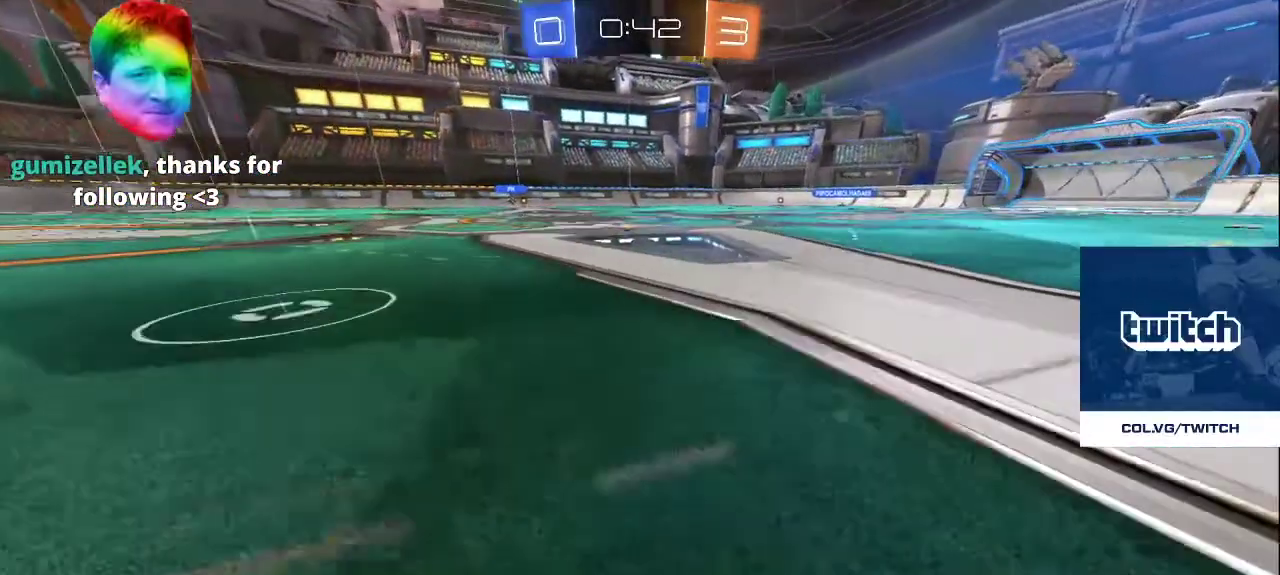
{"buttons": [], "left_stick": "up-left", "right_stick": "right", "events": [[183, "right_stick", "right"], [283, "right_stick", "up"], [400, "right_stick", "center"], [450, "right_stick", "right"]]}
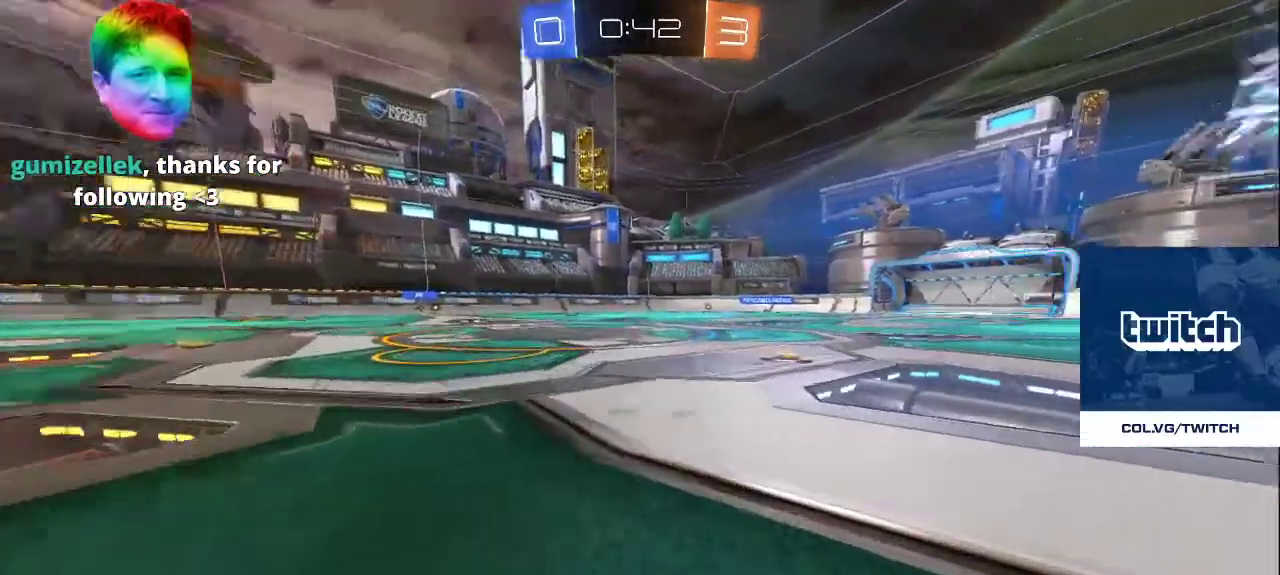
{"buttons": [], "left_stick": "center", "right_stick": "center", "events": [[200, "left_stick", "down-left"], [200, "right_stick", "center"], [417, "left_stick", "down-right"], [500, "left_stick", "center"]]}
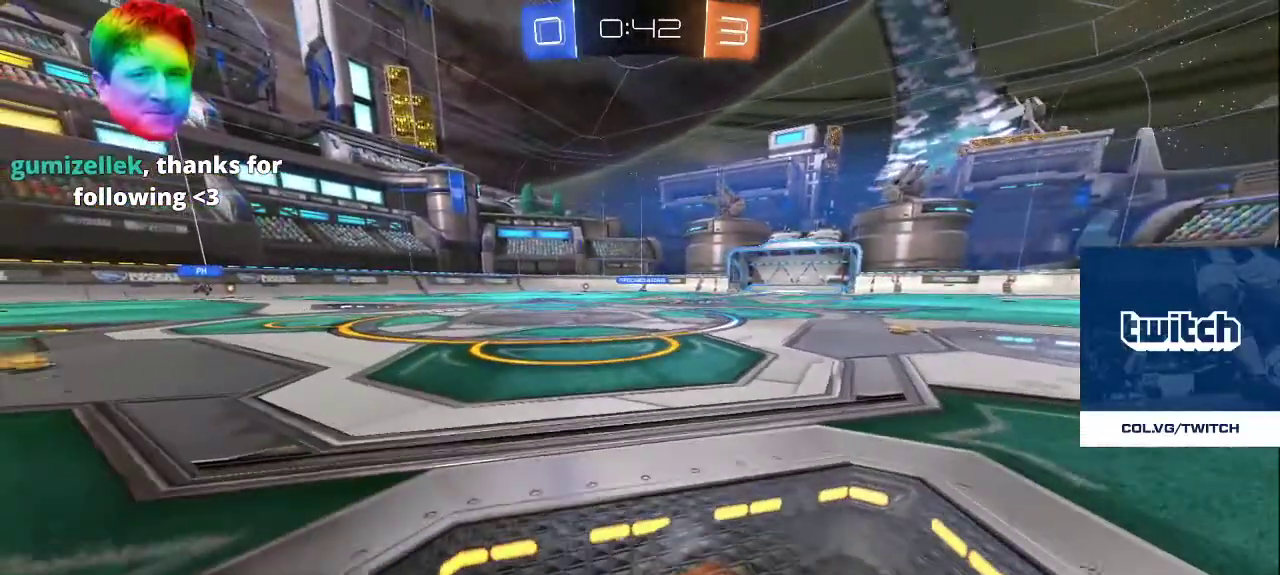
{"buttons": [], "left_stick": "center", "right_stick": "center", "events": []}
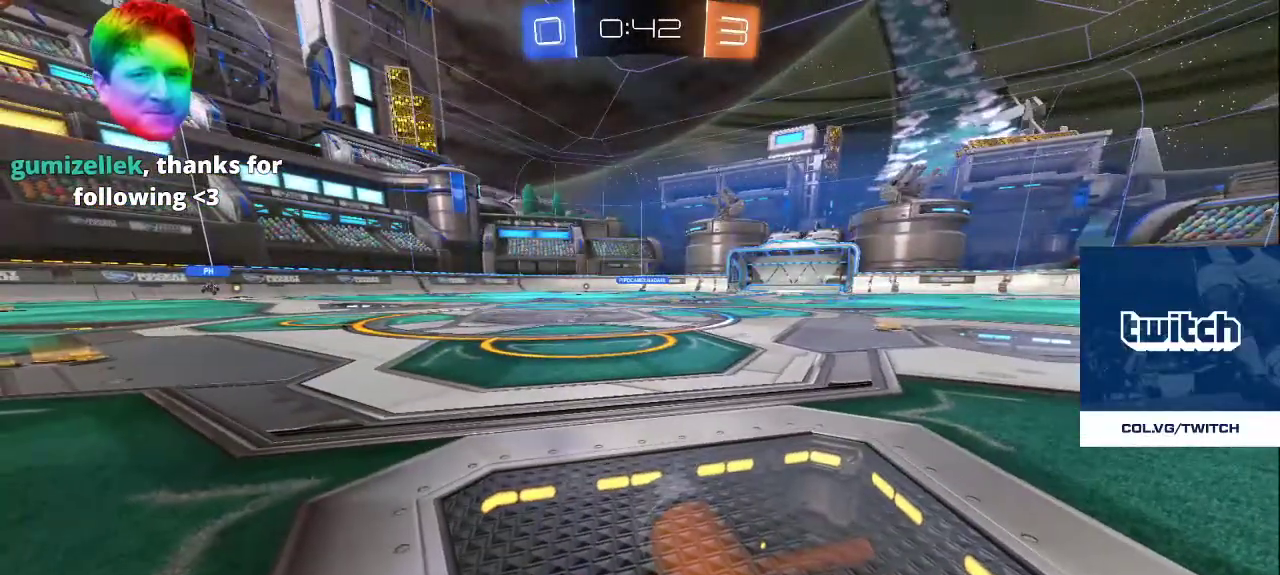
{"buttons": [], "left_stick": "center", "right_stick": "center", "events": []}
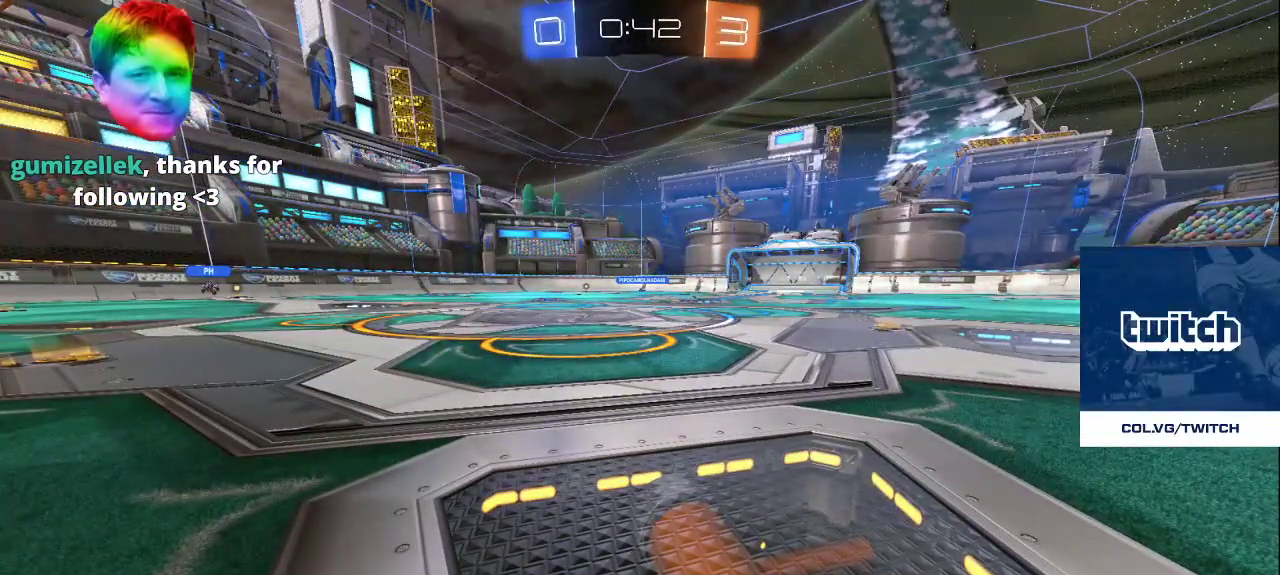
{"buttons": [], "left_stick": "center", "right_stick": "center", "events": []}
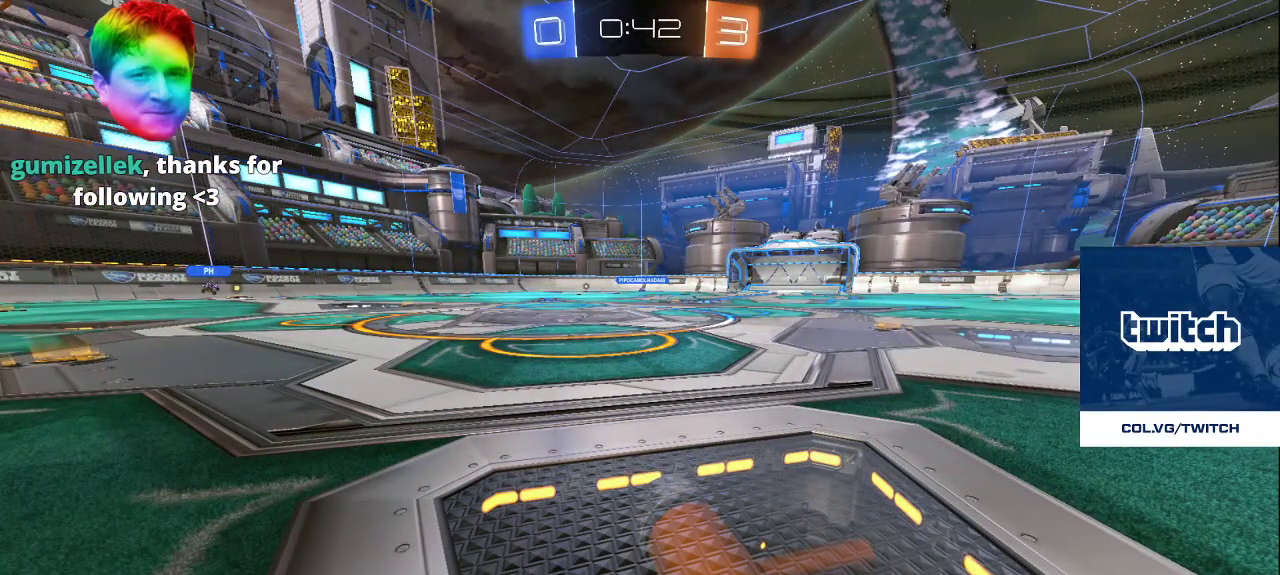
{"buttons": [], "left_stick": "center", "right_stick": "center", "events": []}
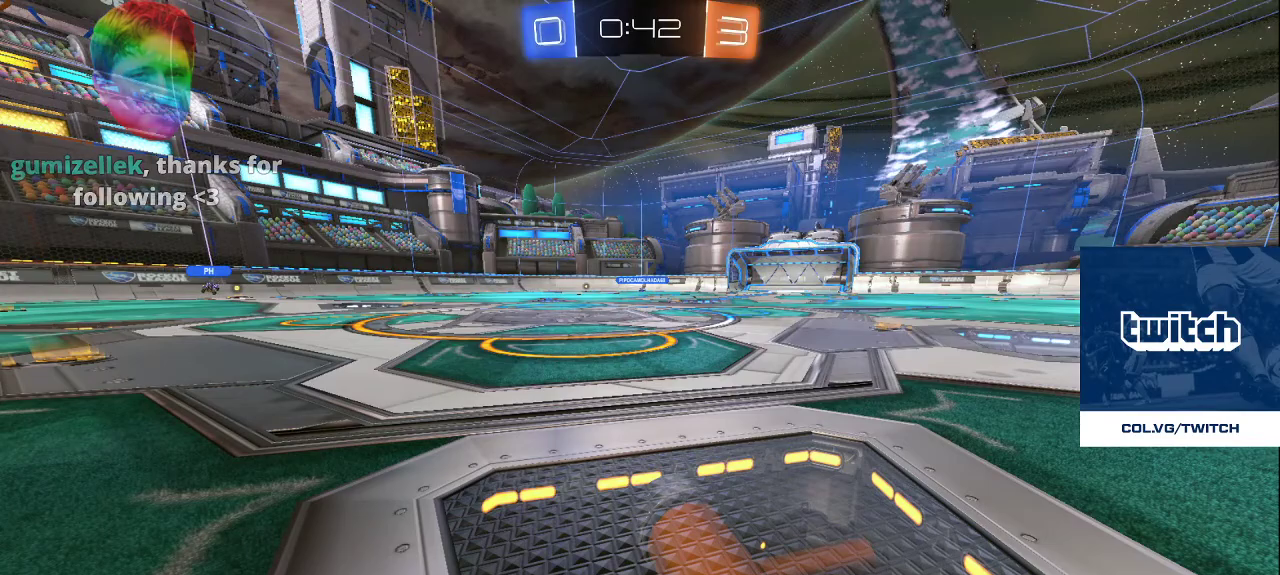
{"buttons": [], "left_stick": "center", "right_stick": "center", "events": []}
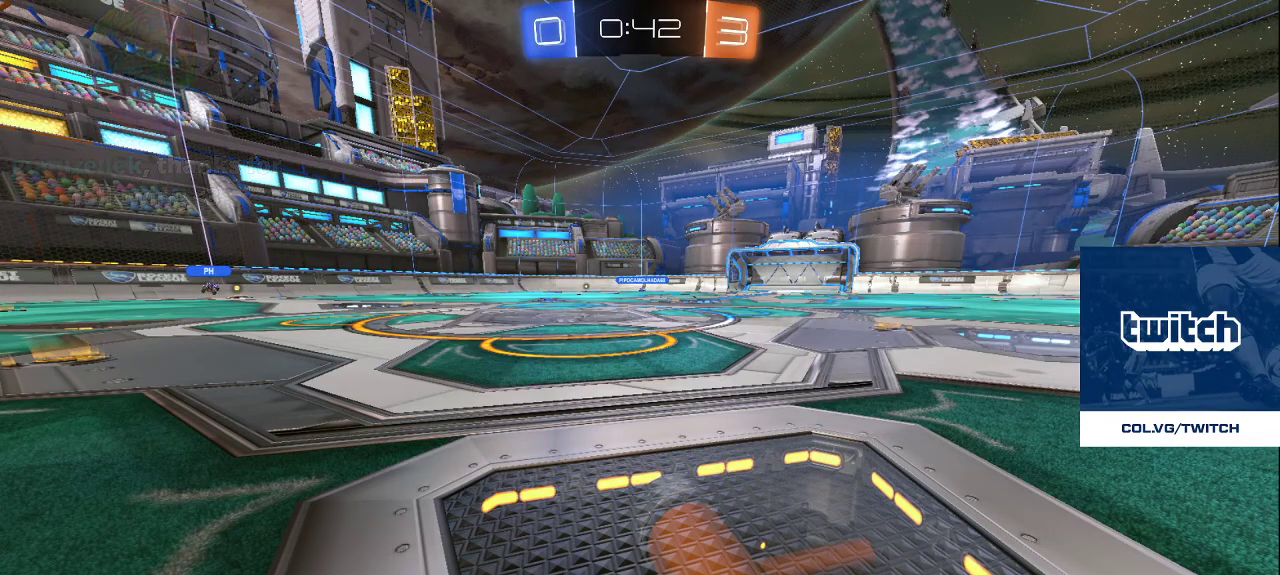
{"buttons": [], "left_stick": "center", "right_stick": "center", "events": []}
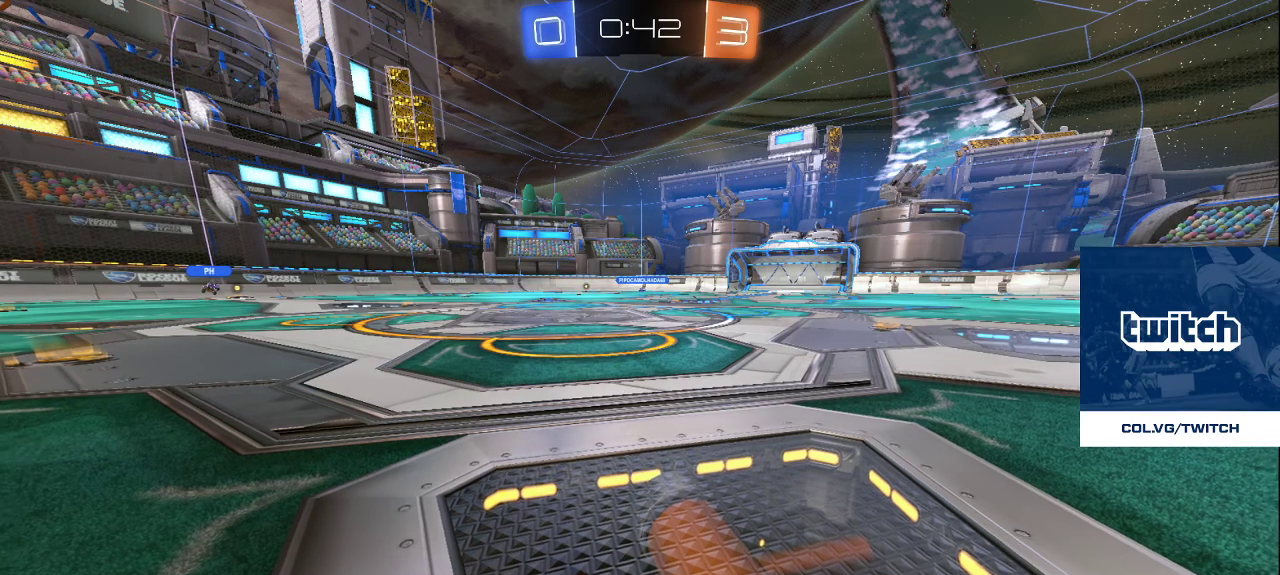
{"buttons": [], "left_stick": "down-right", "right_stick": "center", "events": [[333, "left_stick", "down-right"]]}
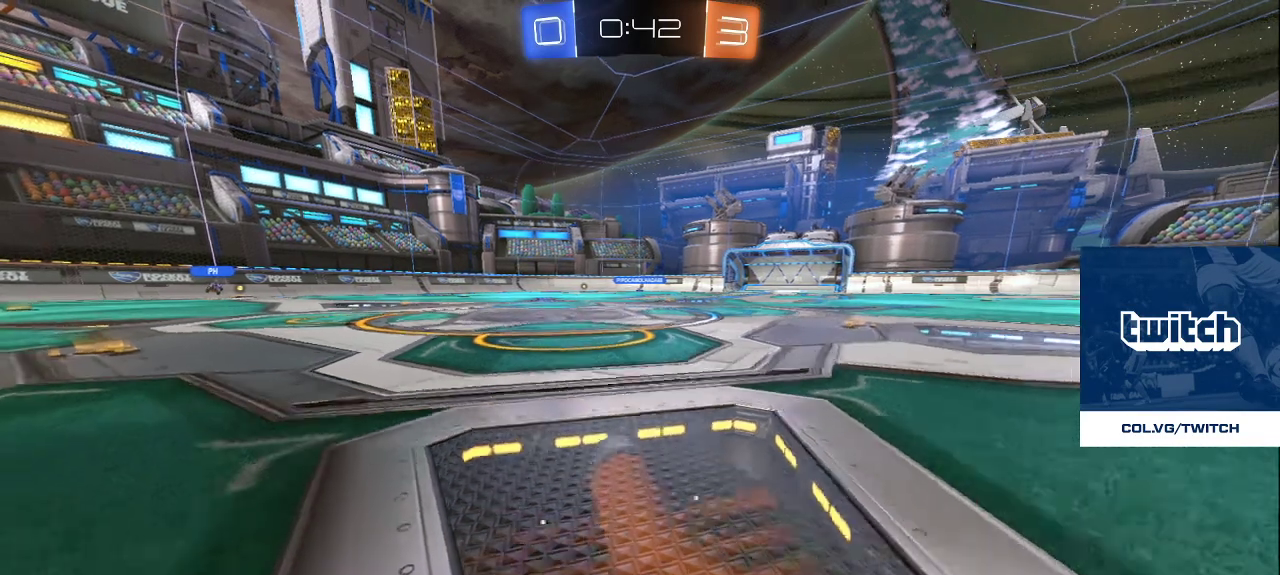
{"buttons": [], "left_stick": "up-left", "right_stick": "center", "events": [[333, "left_stick", "up-right"], [417, "left_stick", "up-left"]]}
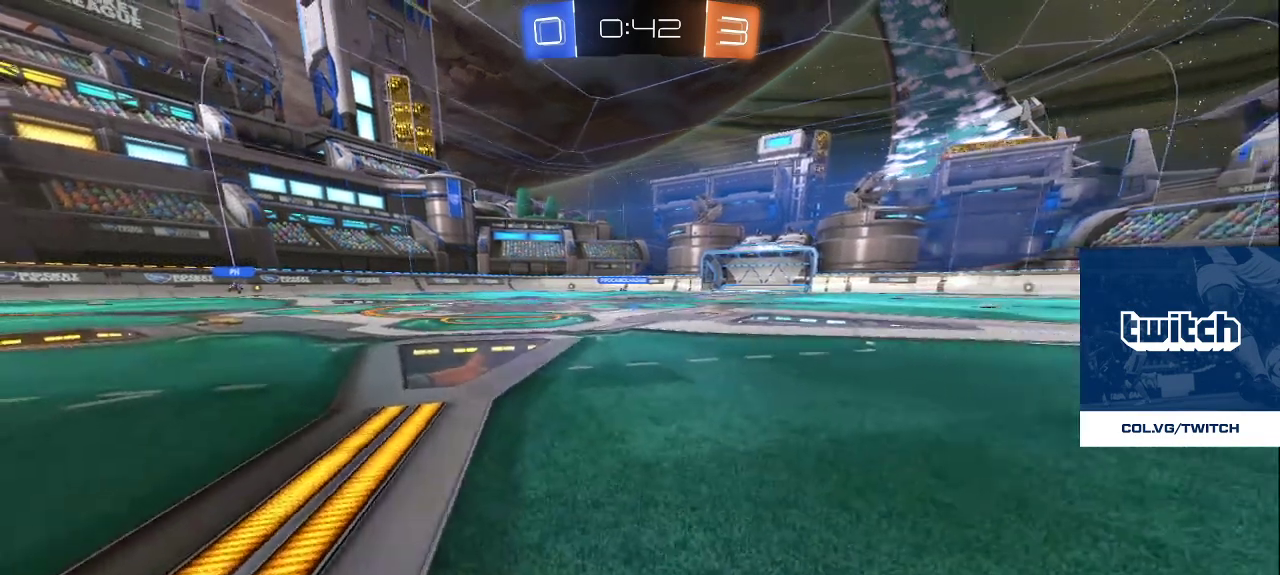
{"buttons": ["R2"], "left_stick": "up", "right_stick": "up-right", "events": [[17, "left_stick", "left"], [117, "right_stick", "down-right"], [217, "left_stick", "up-left"], [250, "right_stick", "down-left"], [367, "right_stick", "up-left"], [433, "left_stick", "up"], [450, "right_stick", "up-right"], [500, "R2", "down"]]}
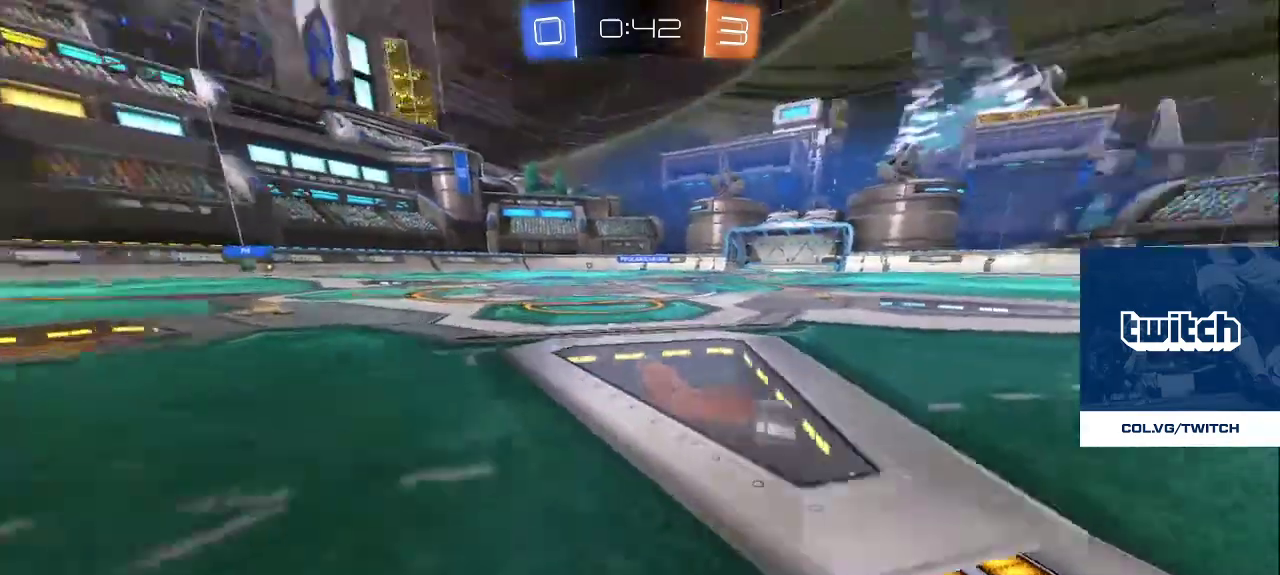
{"buttons": [], "left_stick": "center", "right_stick": "center", "events": [[50, "right_stick", "right"], [167, "left_stick", "up-right"], [233, "right_stick", "up-left"], [350, "right_stick", "down-left"], [400, "right_stick", "down-right"], [483, "R2", "up"], [483, "right_stick", "center"], [500, "left_stick", "center"]]}
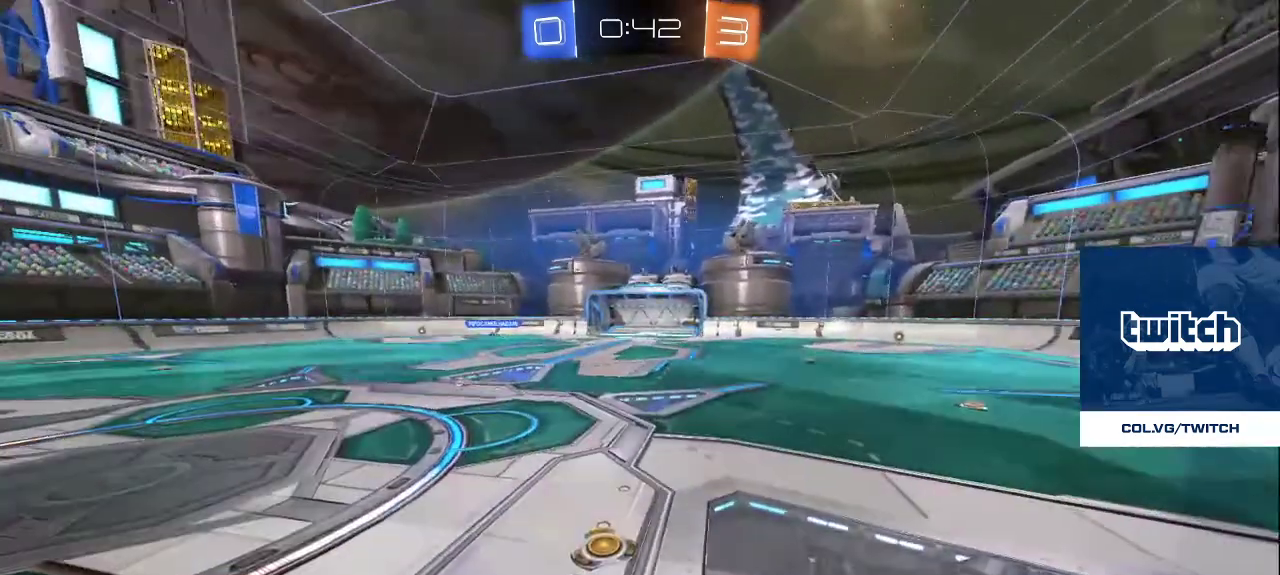
{"buttons": [], "left_stick": "center", "right_stick": "center", "events": []}
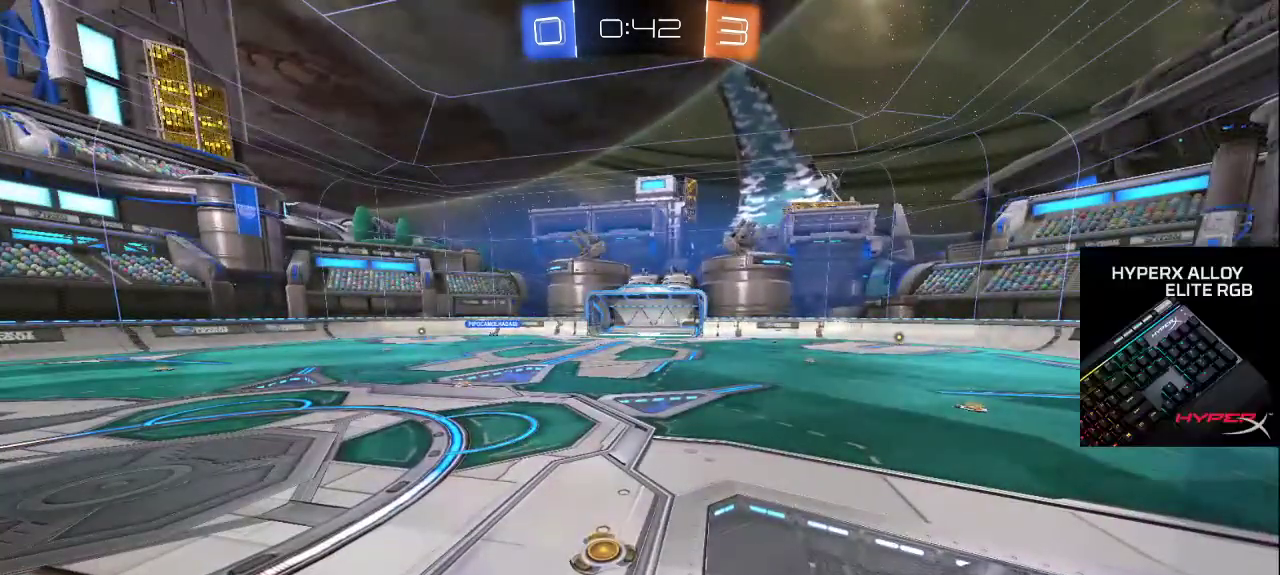
{"buttons": [], "left_stick": "center", "right_stick": "center", "events": []}
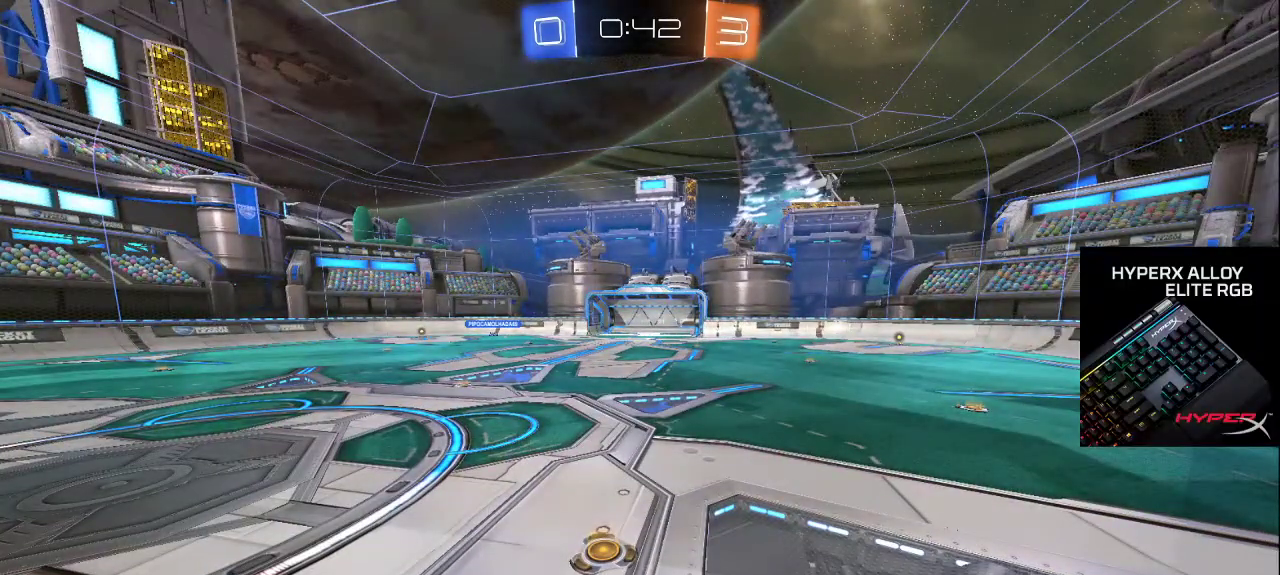
{"buttons": [], "left_stick": "center", "right_stick": "center", "events": []}
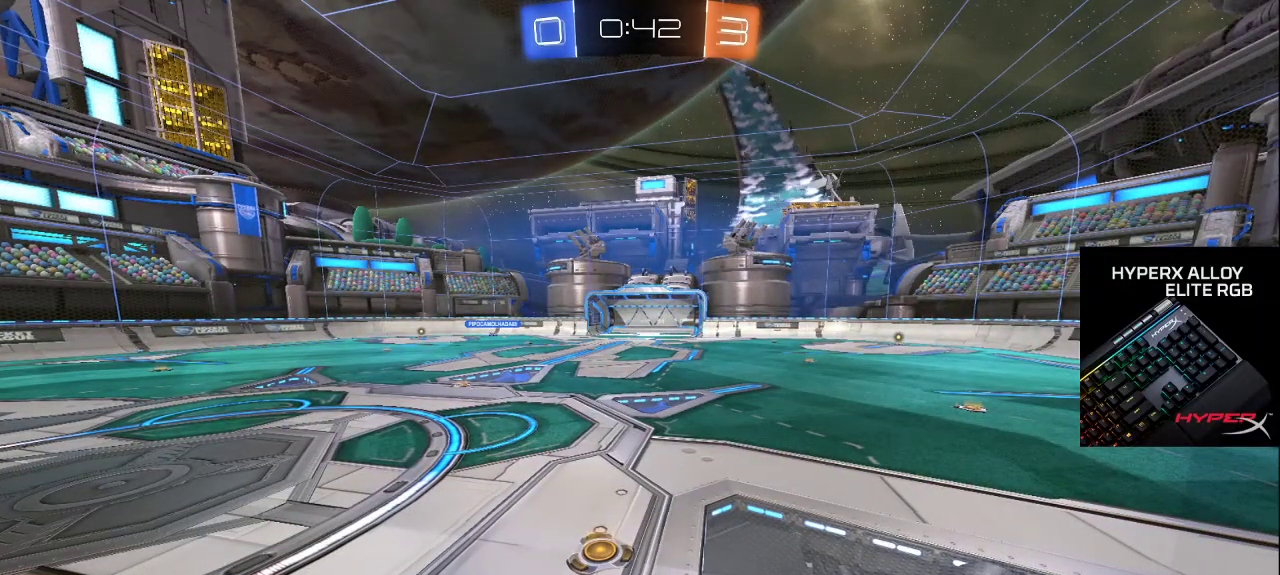
{"buttons": [], "left_stick": "down-right", "right_stick": "center", "events": [[33, "left_stick", "right"], [100, "left_stick", "down-right"]]}
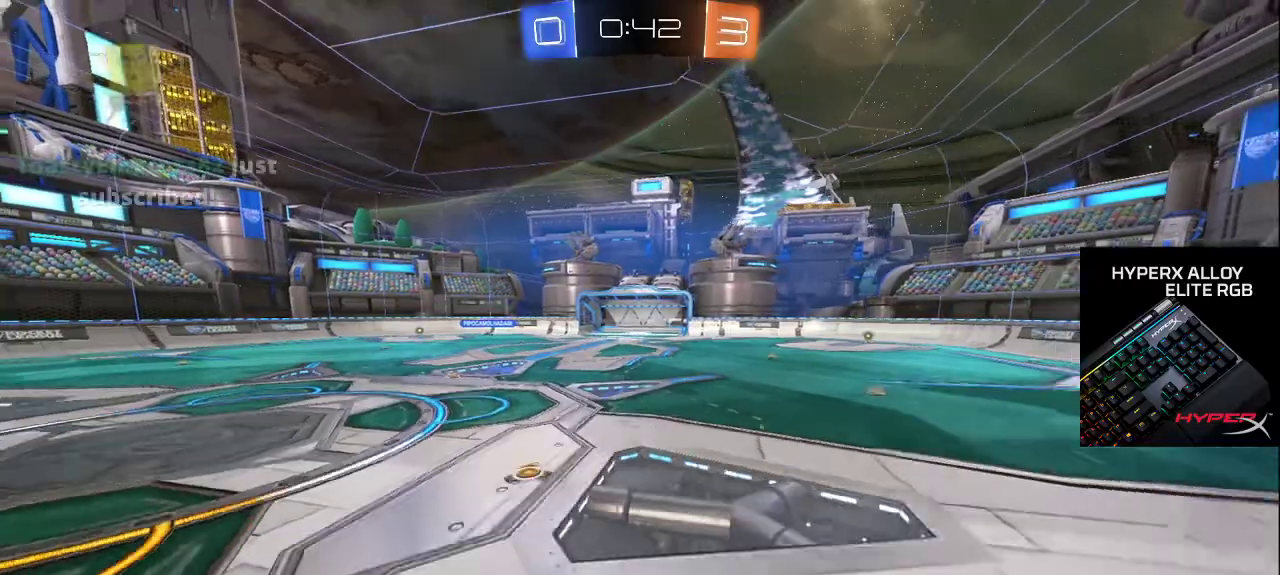
{"buttons": [], "left_stick": "center", "right_stick": "center", "events": [[267, "left_stick", "center"], [417, "TRIANGLE", "down"], [483, "TRIANGLE", "up"]]}
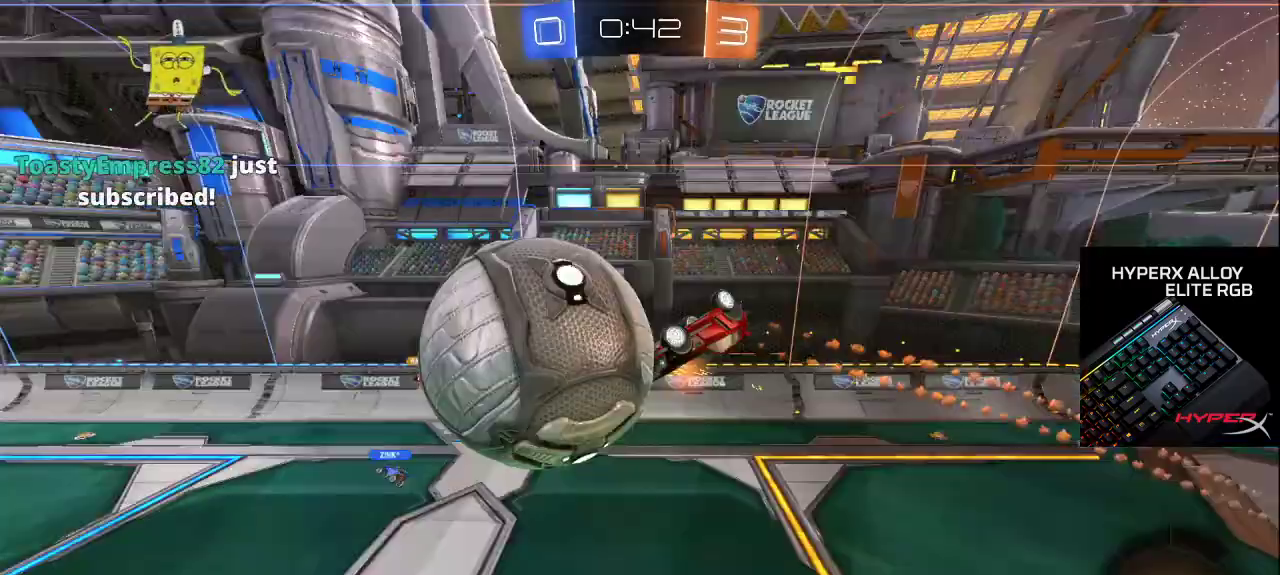
{"buttons": ["CROSS"], "left_stick": "center", "right_stick": "center", "events": [[50, "TRIANGLE", "down"], [117, "TRIANGLE", "up"], [200, "TRIANGLE", "down"], [283, "TRIANGLE", "up"], [433, "CROSS", "down"]]}
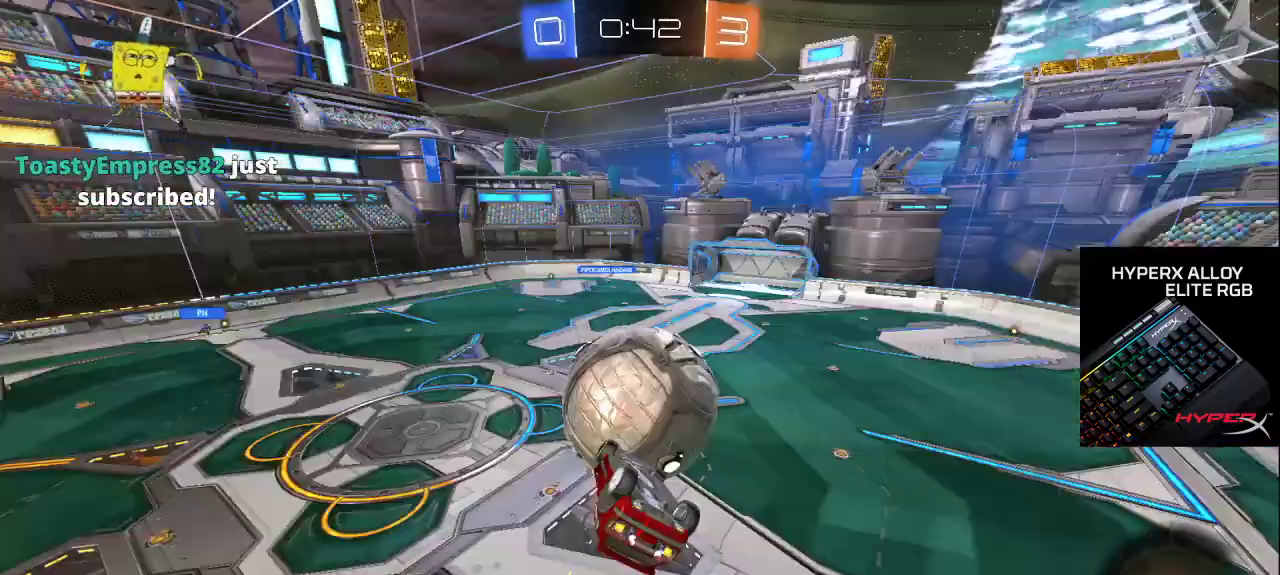
{"buttons": [], "left_stick": "center", "right_stick": "center", "events": [[17, "CROSS", "up"]]}